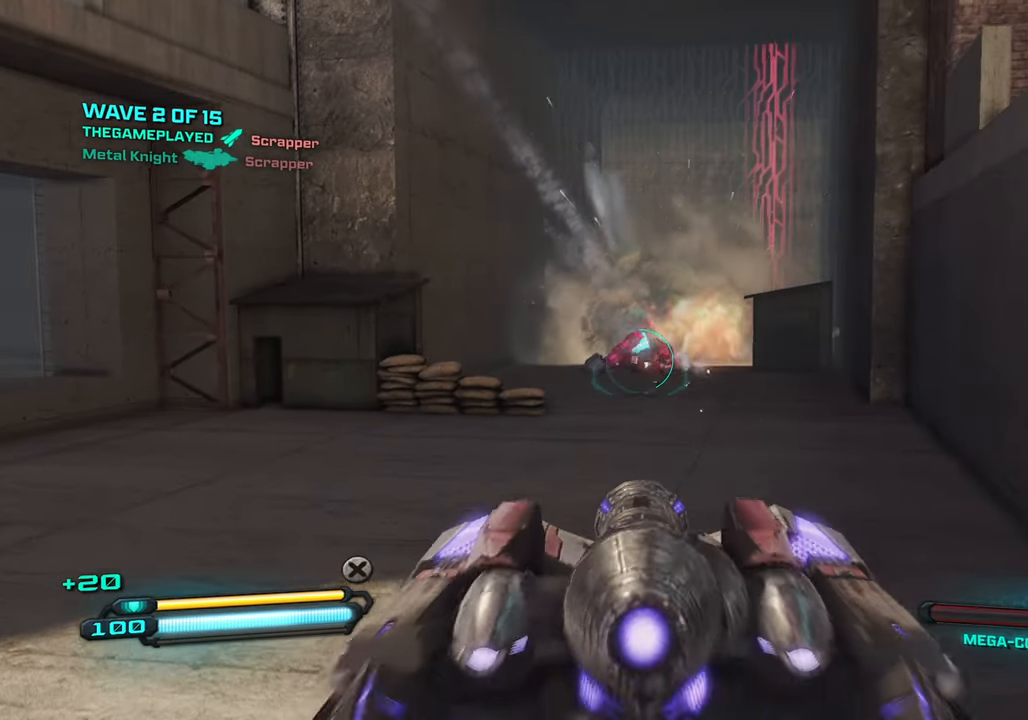
Gameplay with a controller (PlayStation layout); each line is a JSON object with the inputs held at the frame after it. "events" lists button and stick changes between this image and that frame as [ms after this image, input, new state], when the widget could be followed in between.
{"buttons": [], "left_stick": "up", "right_stick": "center", "events": [[50, "left_stick", "up"], [100, "right_stick", "center"], [200, "left_stick", "center"], [467, "left_stick", "up"]]}
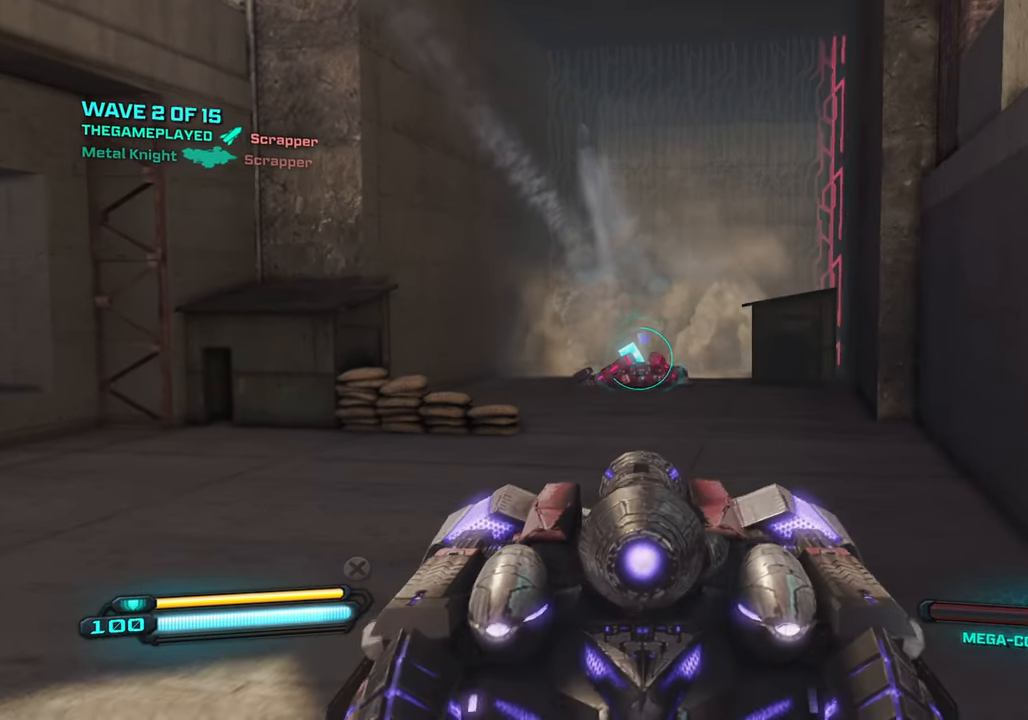
{"buttons": [], "left_stick": "up", "right_stick": "center", "events": []}
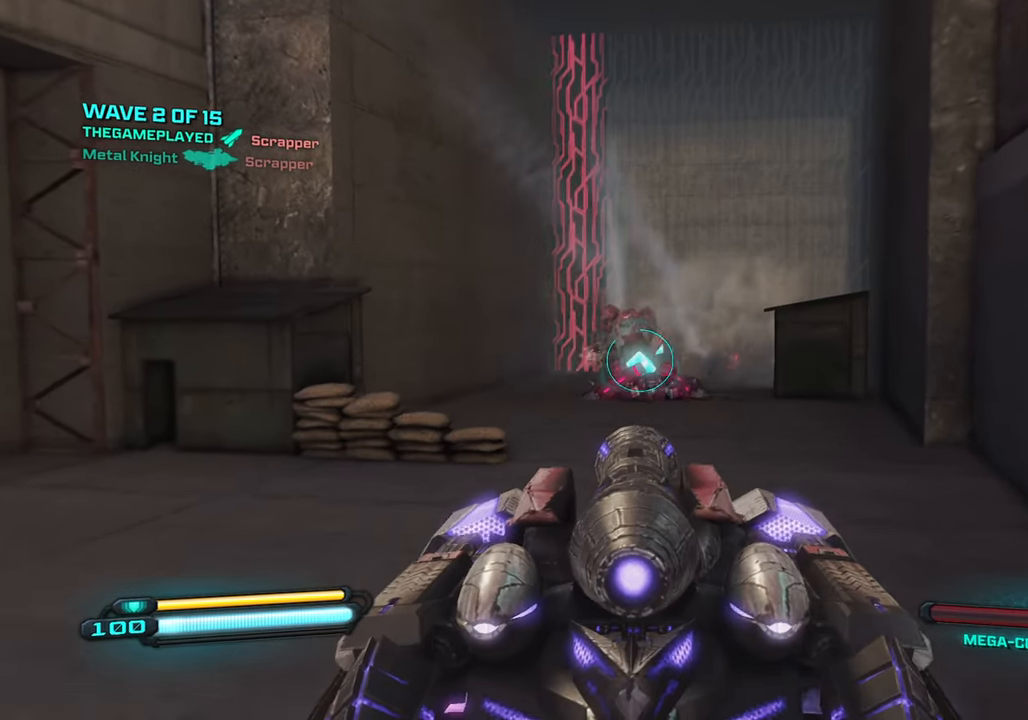
{"buttons": ["R2"], "left_stick": "down", "right_stick": "left", "events": [[34, "left_stick", "center"], [117, "left_stick", "down"], [167, "right_stick", "up-left"], [267, "right_stick", "left"], [500, "R2", "down"]]}
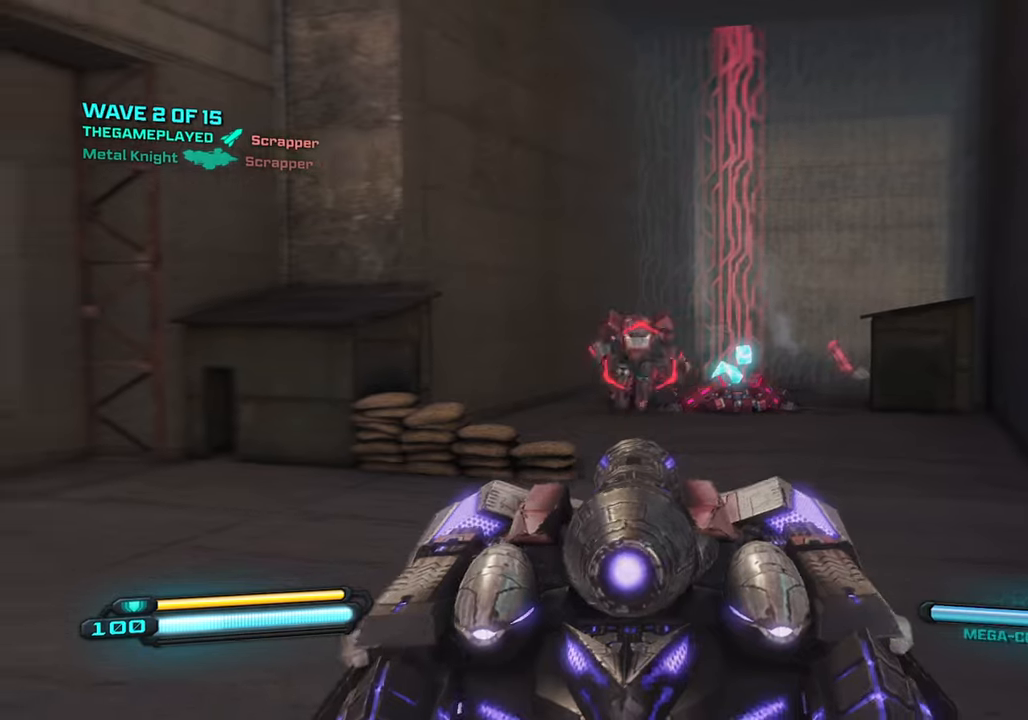
{"buttons": [], "left_stick": "down-left", "right_stick": "center", "events": [[16, "right_stick", "center"], [133, "R2", "up"], [133, "right_stick", "left"], [200, "R2", "down"], [216, "right_stick", "center"], [250, "left_stick", "down-right"], [316, "R2", "up"], [466, "left_stick", "down-left"]]}
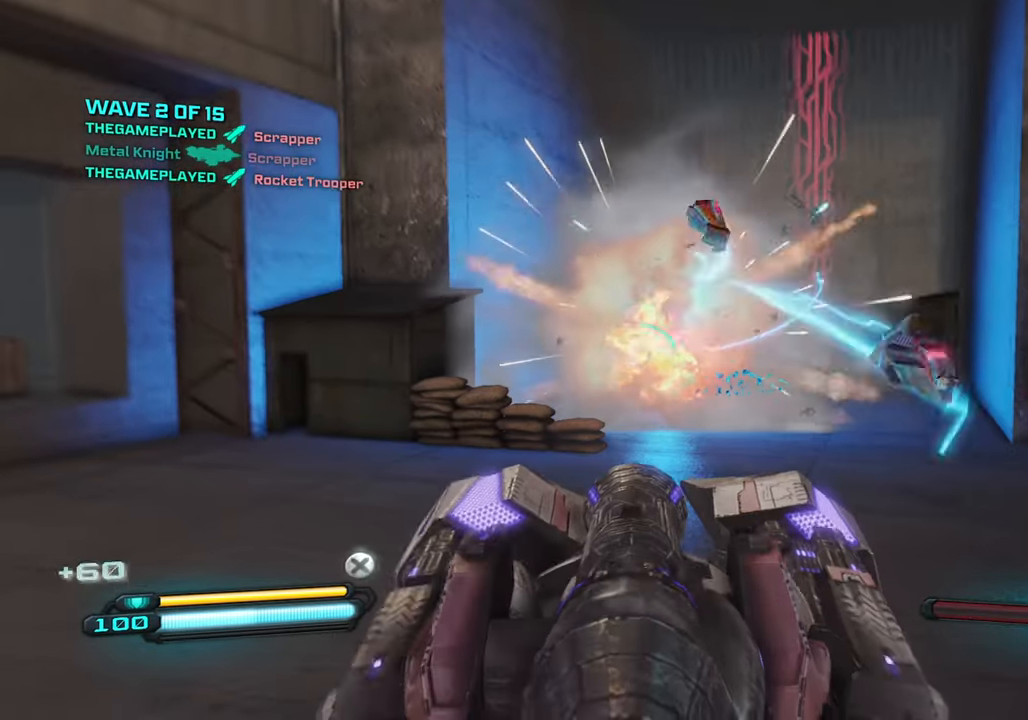
{"buttons": [], "left_stick": "up", "right_stick": "center", "events": [[100, "left_stick", "down-right"], [150, "right_stick", "right"], [200, "left_stick", "up-right"], [266, "left_stick", "up"], [300, "right_stick", "center"]]}
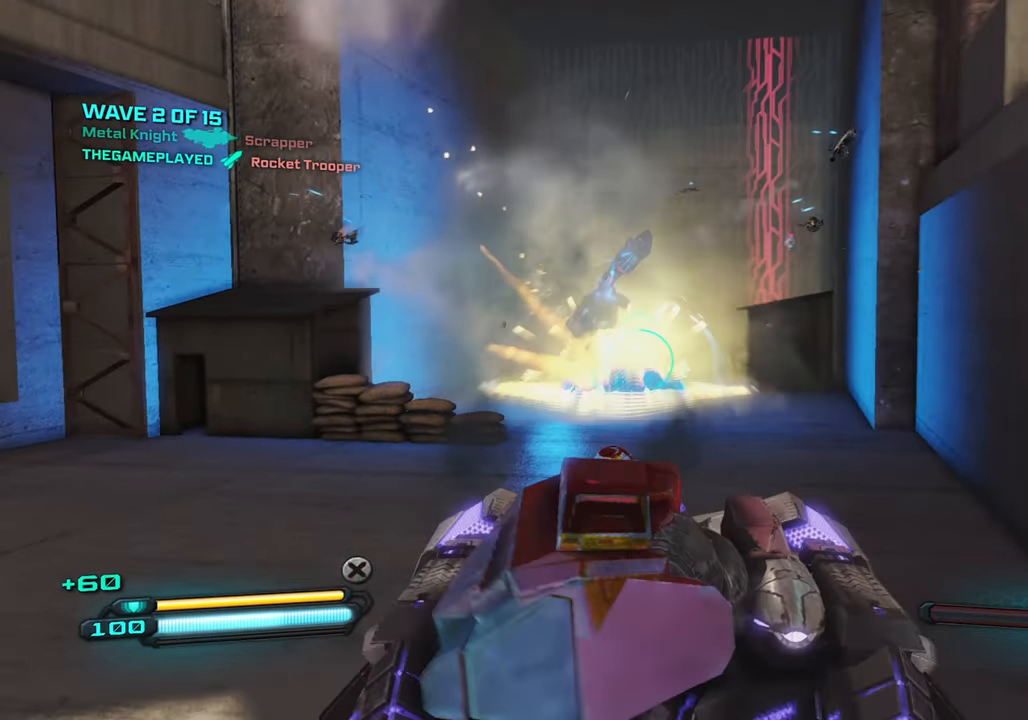
{"buttons": [], "left_stick": "down", "right_stick": "up-left", "events": [[33, "left_stick", "up-left"], [33, "right_stick", "up-left"], [233, "left_stick", "center"], [283, "left_stick", "down"]]}
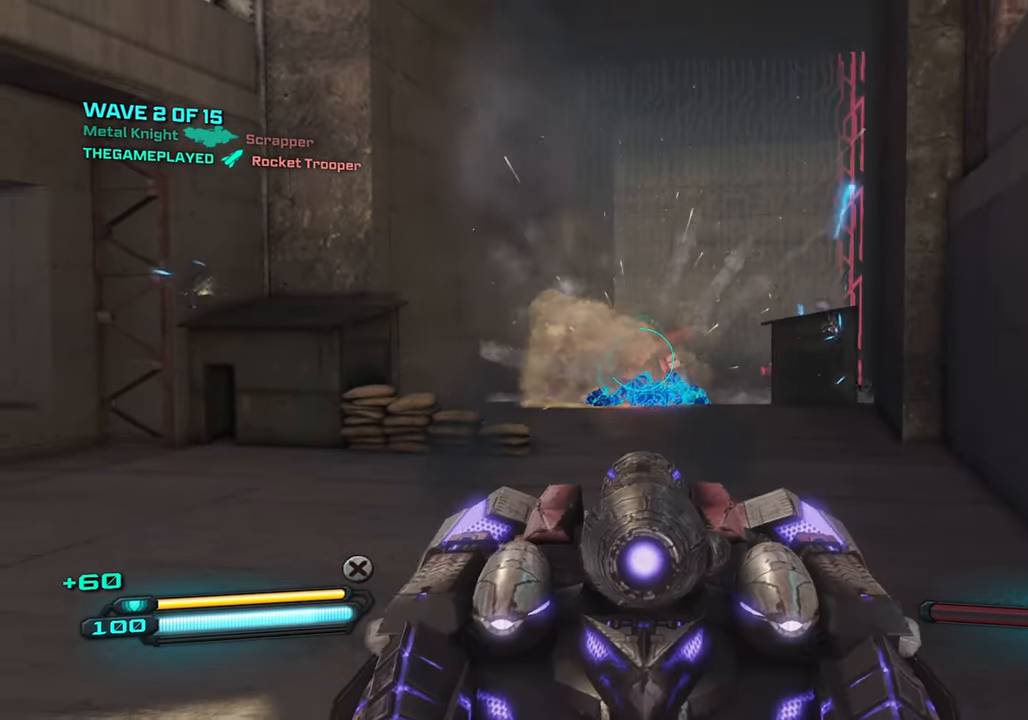
{"buttons": [], "left_stick": "up-right", "right_stick": "up-left", "events": [[150, "left_stick", "up-right"]]}
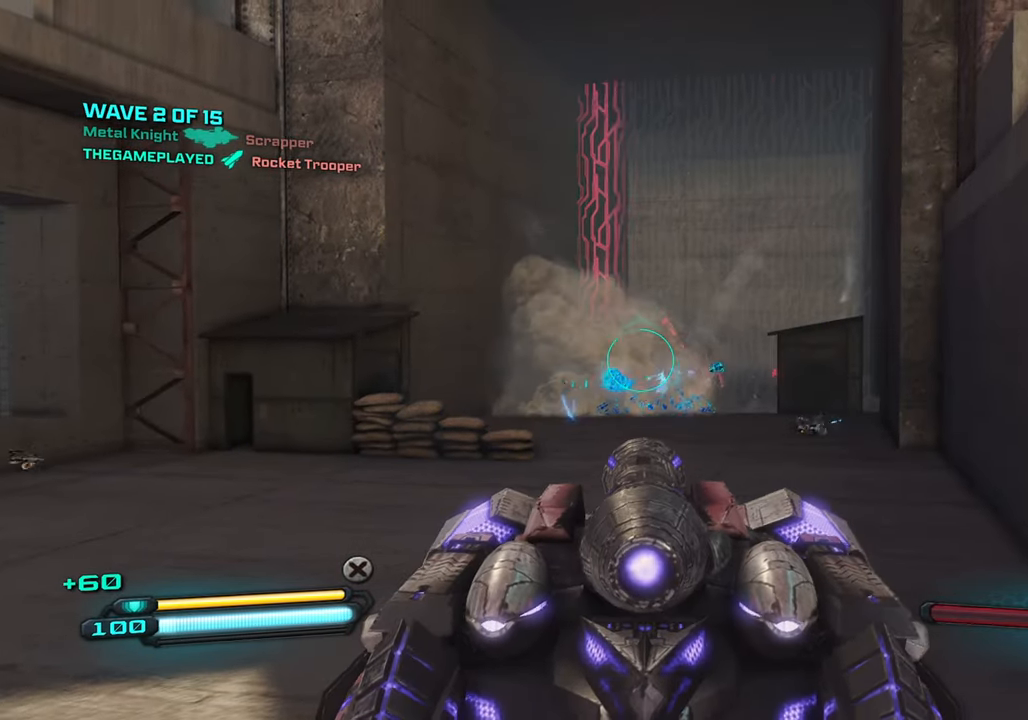
{"buttons": [], "left_stick": "up", "right_stick": "center", "events": [[100, "left_stick", "up"], [116, "right_stick", "center"]]}
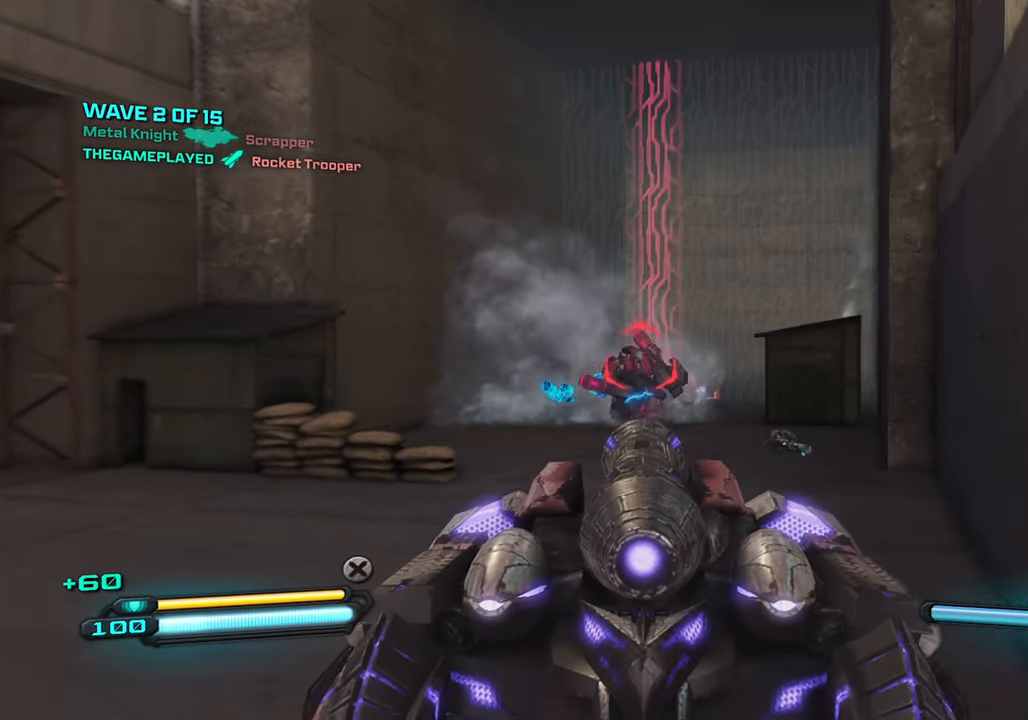
{"buttons": [], "left_stick": "down-left", "right_stick": "center", "events": [[50, "R2", "down"], [66, "left_stick", "down-left"], [183, "R2", "up"]]}
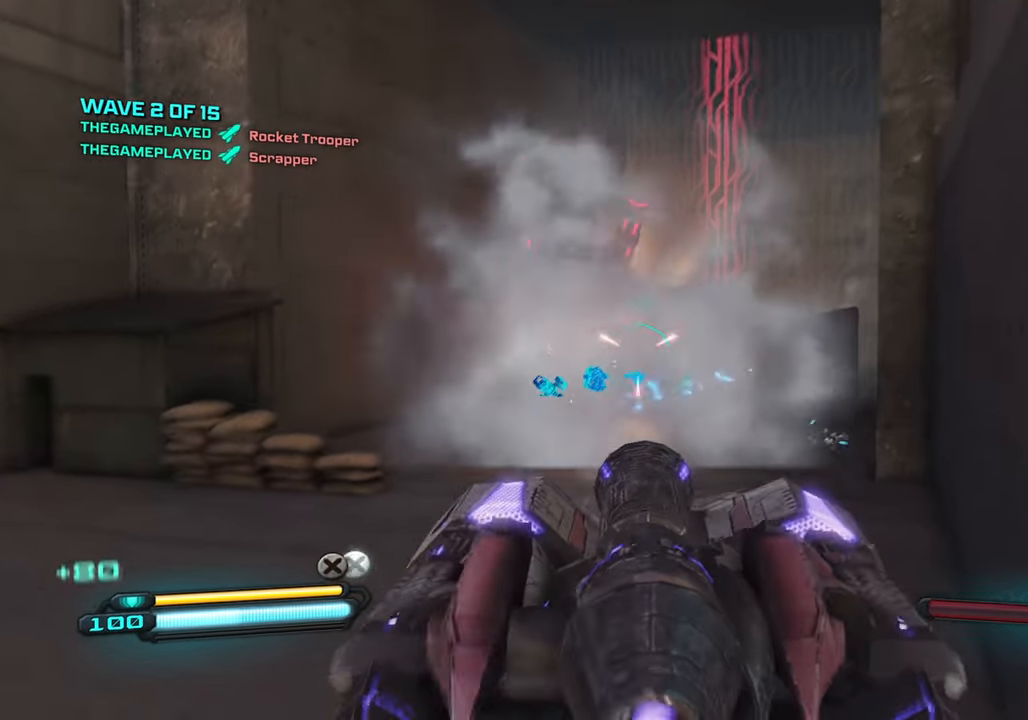
{"buttons": [], "left_stick": "center", "right_stick": "right", "events": [[266, "left_stick", "up-left"], [350, "right_stick", "right"], [400, "left_stick", "center"]]}
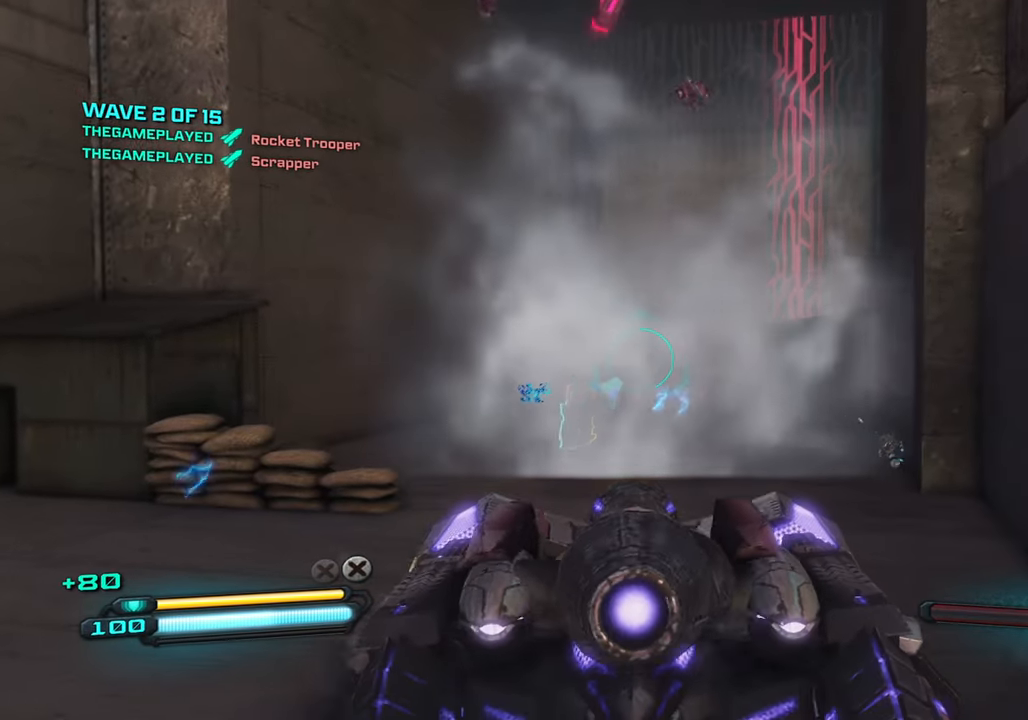
{"buttons": [], "left_stick": "left", "right_stick": "center", "events": [[16, "left_stick", "down-left"], [216, "left_stick", "down"], [333, "right_stick", "center"], [466, "left_stick", "left"]]}
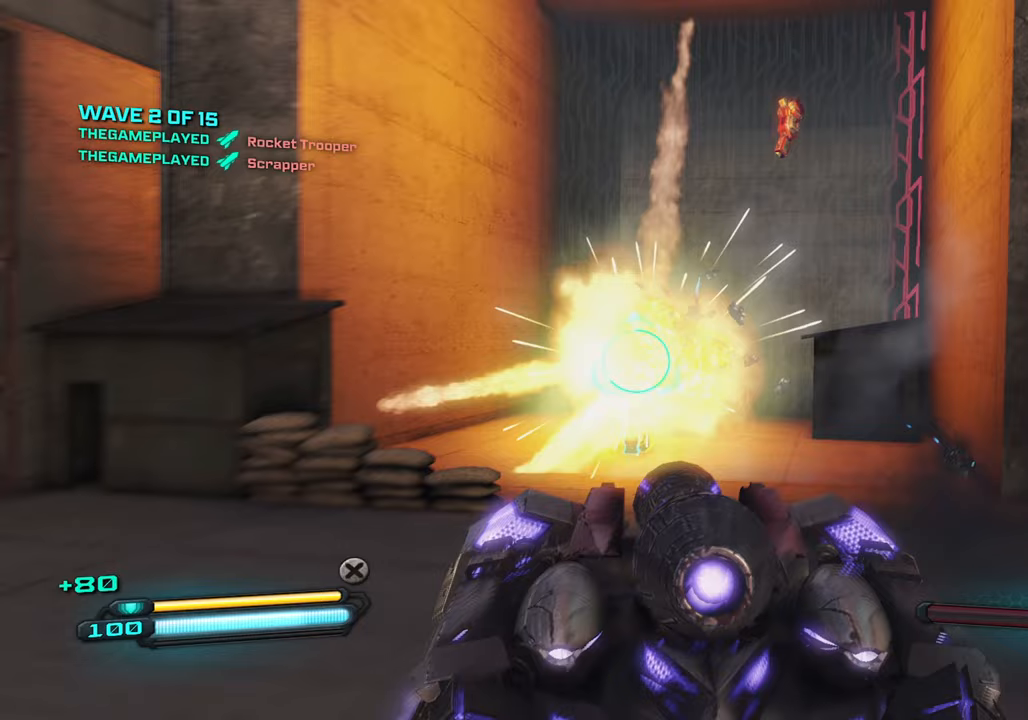
{"buttons": ["R2"], "left_stick": "down", "right_stick": "center", "events": [[67, "left_stick", "up"], [400, "left_stick", "center"], [450, "R2", "down"], [467, "left_stick", "down"]]}
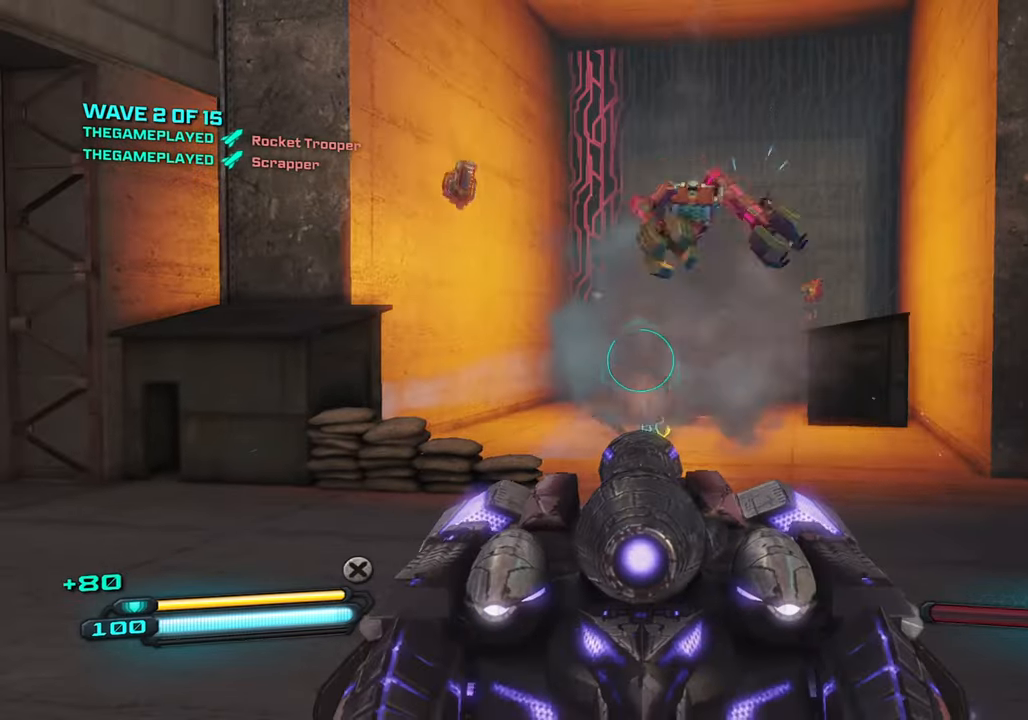
{"buttons": ["R2"], "left_stick": "up", "right_stick": "center", "events": [[83, "R2", "up"], [83, "left_stick", "down-right"], [150, "R2", "down"], [267, "R2", "up"], [300, "left_stick", "up-right"], [417, "R2", "down"], [417, "left_stick", "up"]]}
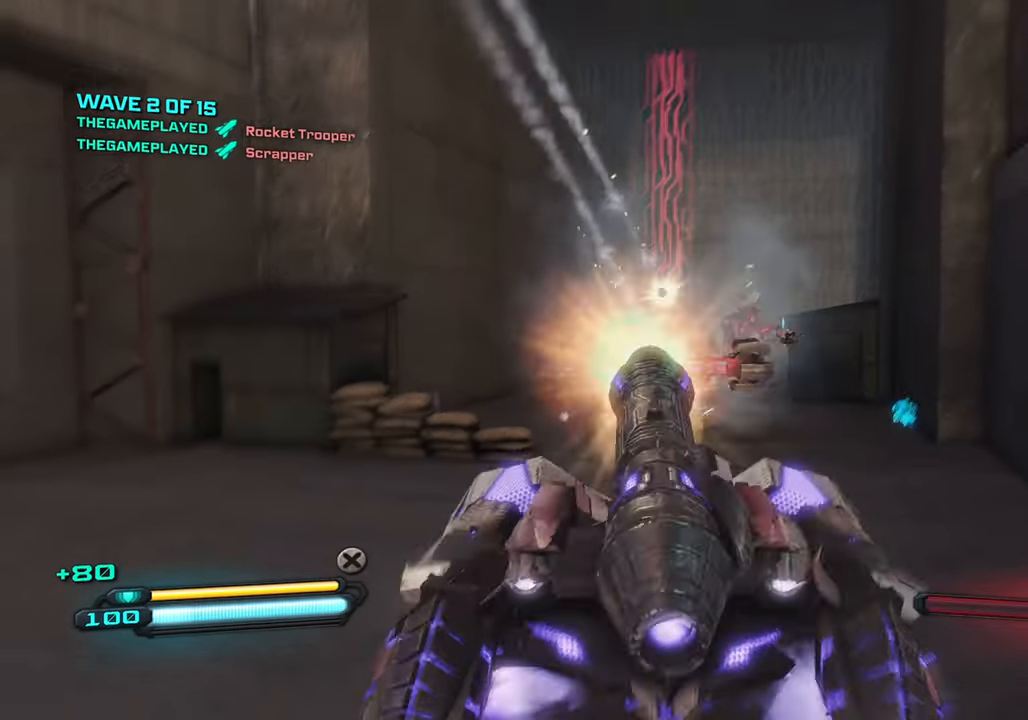
{"buttons": [], "left_stick": "up-right", "right_stick": "center", "events": [[33, "R2", "up"], [83, "R2", "down"], [233, "R2", "up"], [467, "left_stick", "up-right"]]}
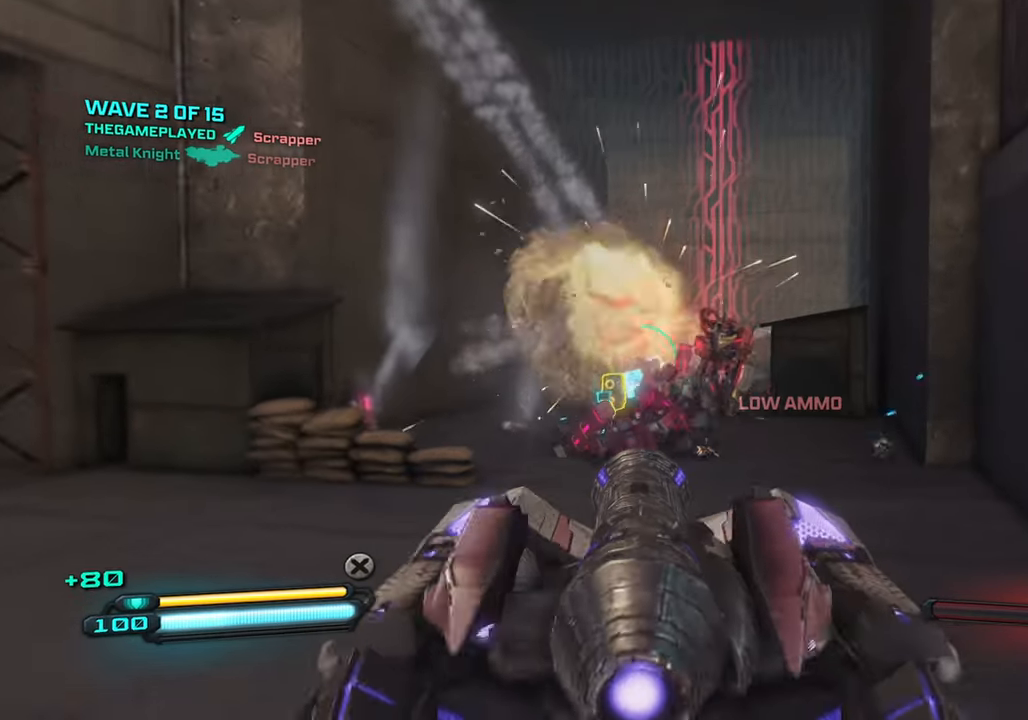
{"buttons": [], "left_stick": "up", "right_stick": "down-left", "events": [[200, "L3", "down"], [333, "L3", "up"], [367, "right_stick", "down-left"], [483, "left_stick", "up"]]}
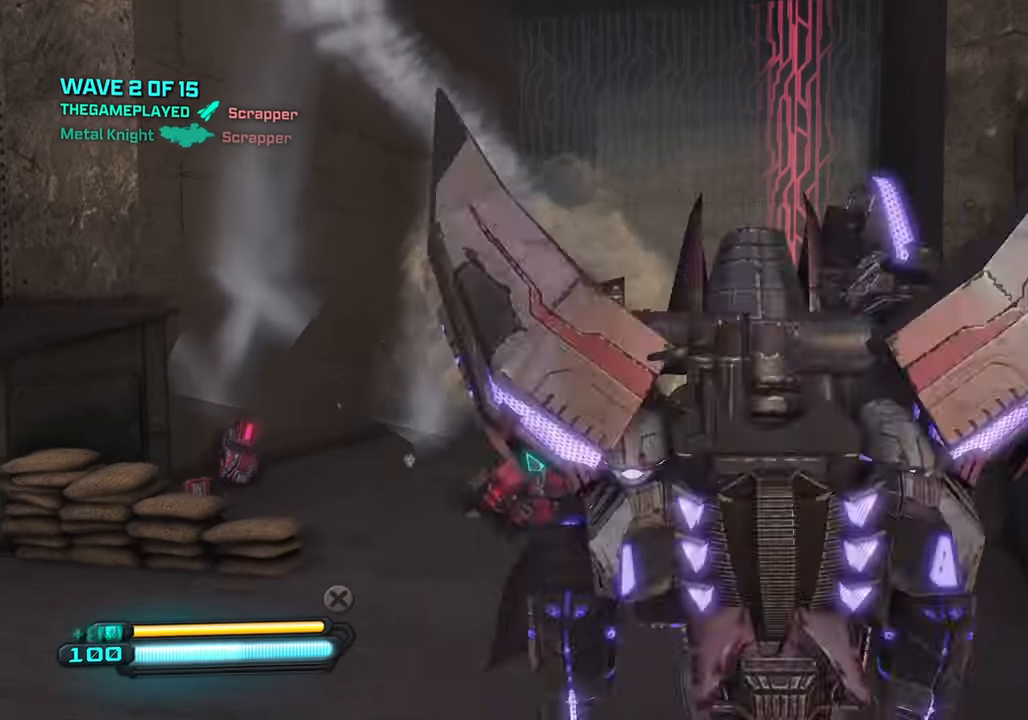
{"buttons": [], "left_stick": "up", "right_stick": "down-left", "events": []}
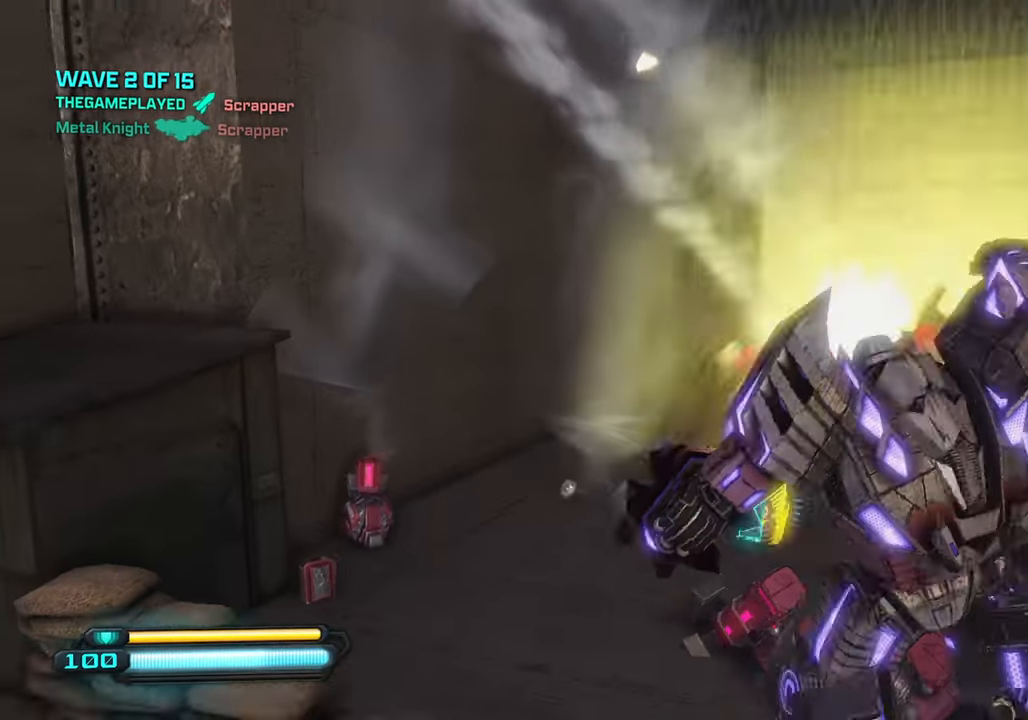
{"buttons": [], "left_stick": "down", "right_stick": "right", "events": [[33, "right_stick", "down-right"], [250, "right_stick", "right"], [367, "left_stick", "down-left"], [483, "left_stick", "down"]]}
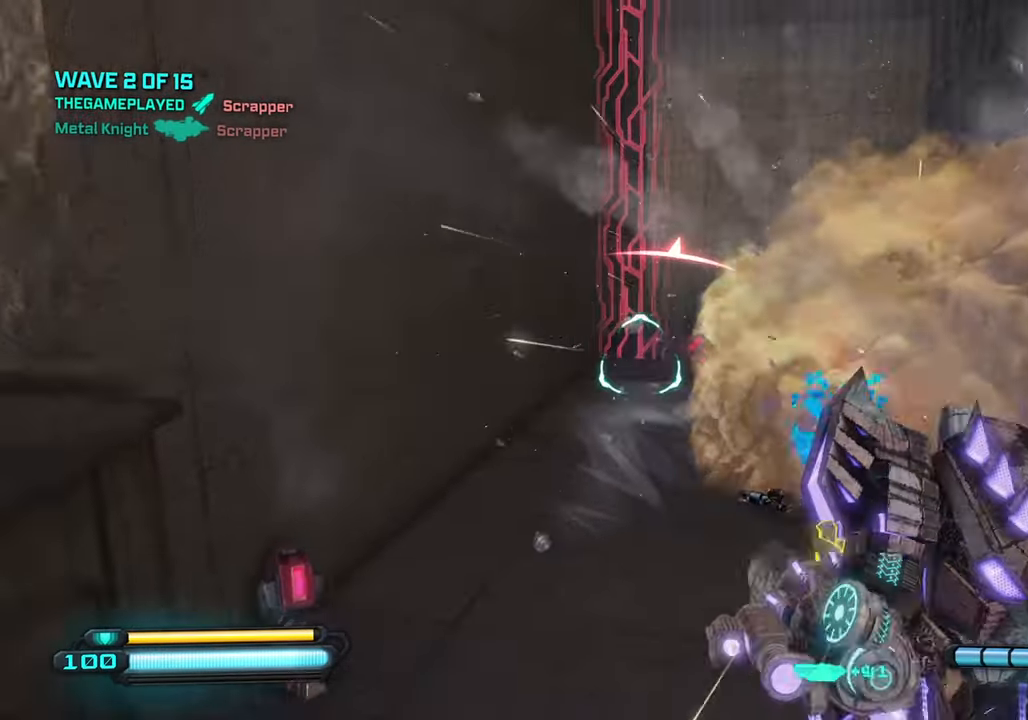
{"buttons": [], "left_stick": "down", "right_stick": "center", "events": [[333, "CROSS", "down"], [367, "CROSS", "up"], [383, "right_stick", "center"]]}
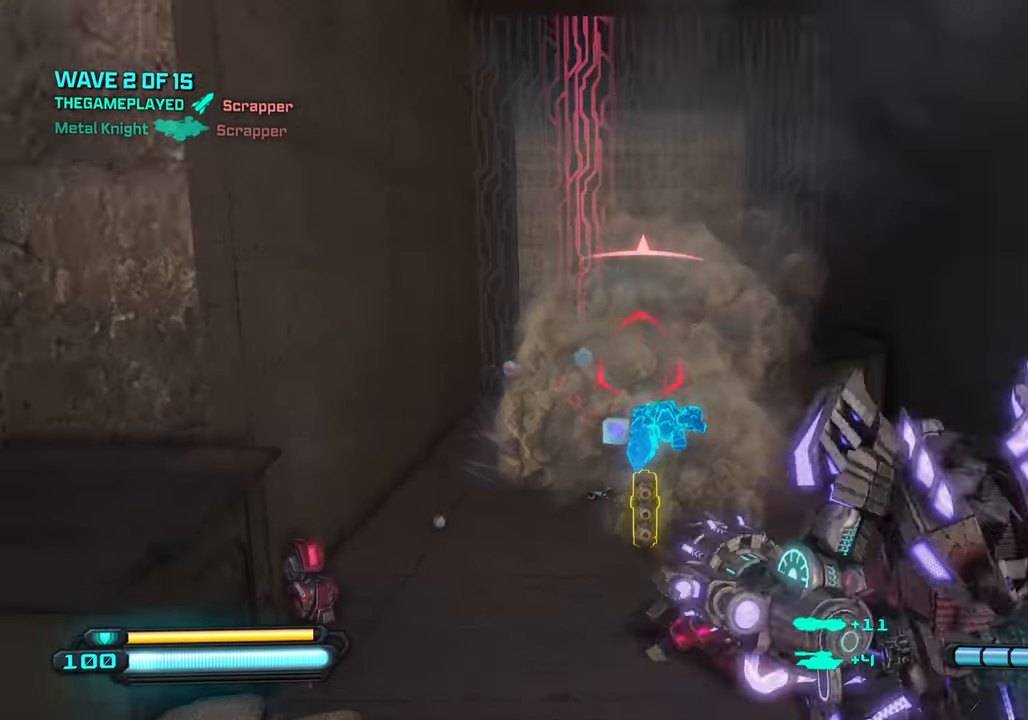
{"buttons": ["R2"], "left_stick": "down", "right_stick": "down-right", "events": [[317, "right_stick", "up"], [383, "R2", "down"], [433, "right_stick", "center"], [500, "right_stick", "down-right"]]}
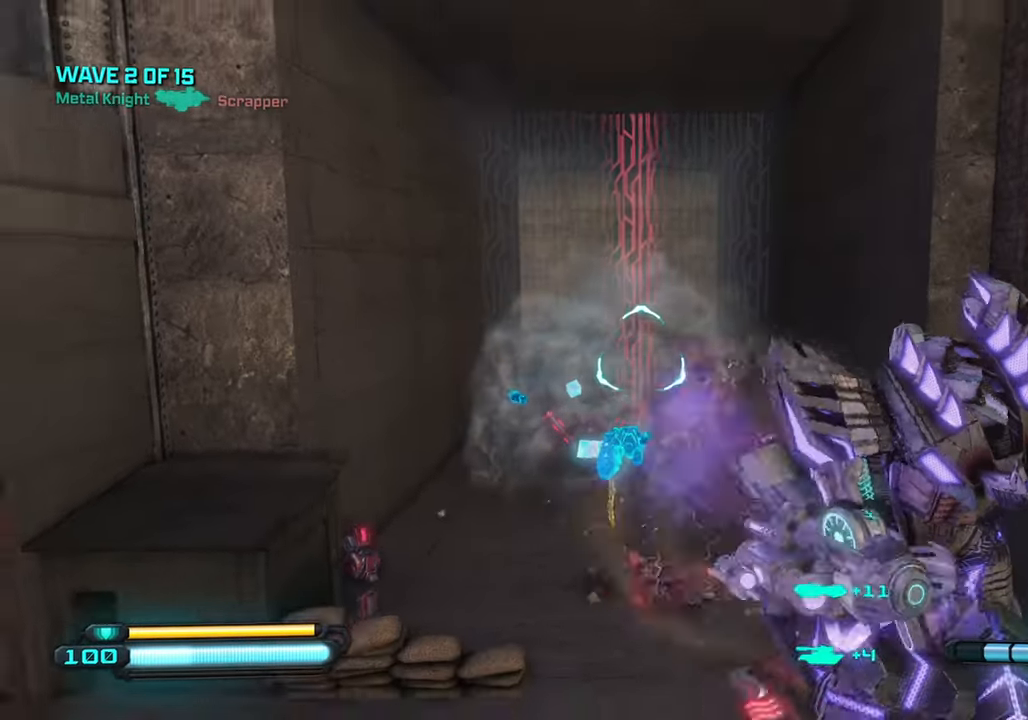
{"buttons": [], "left_stick": "down", "right_stick": "up", "events": [[17, "R2", "up"], [167, "right_stick", "down"], [334, "right_stick", "right"], [384, "right_stick", "up-right"], [484, "right_stick", "up"]]}
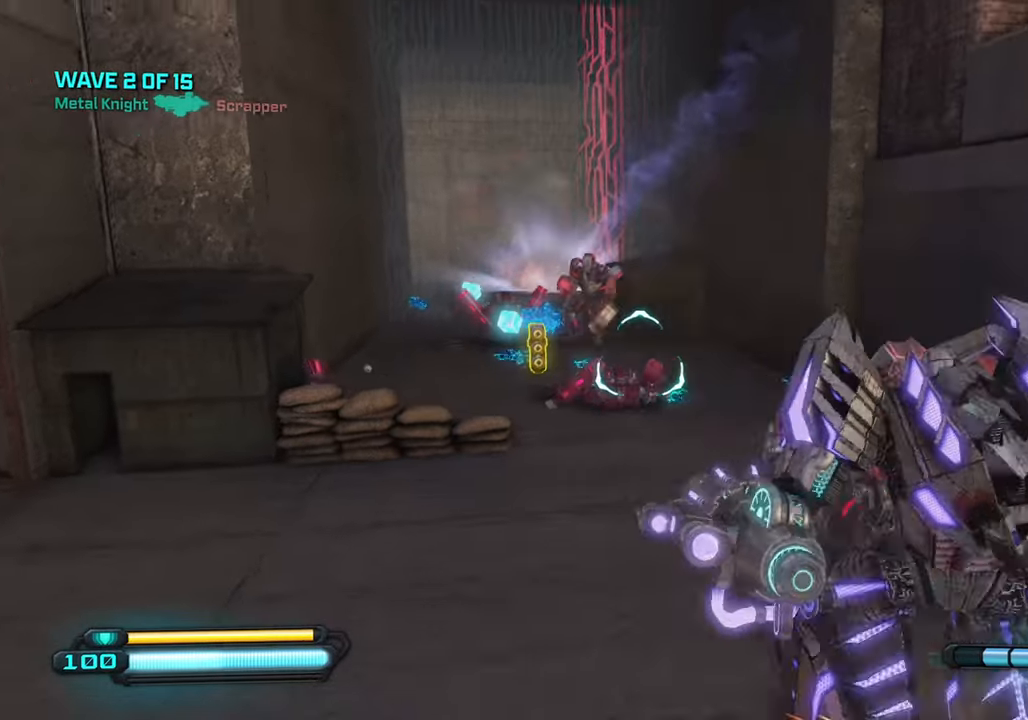
{"buttons": [], "left_stick": "up-left", "right_stick": "up-left", "events": [[34, "R2", "down"], [167, "right_stick", "center"], [284, "left_stick", "center"], [317, "R2", "up"], [334, "left_stick", "up-right"], [484, "left_stick", "up-left"], [484, "right_stick", "up-left"]]}
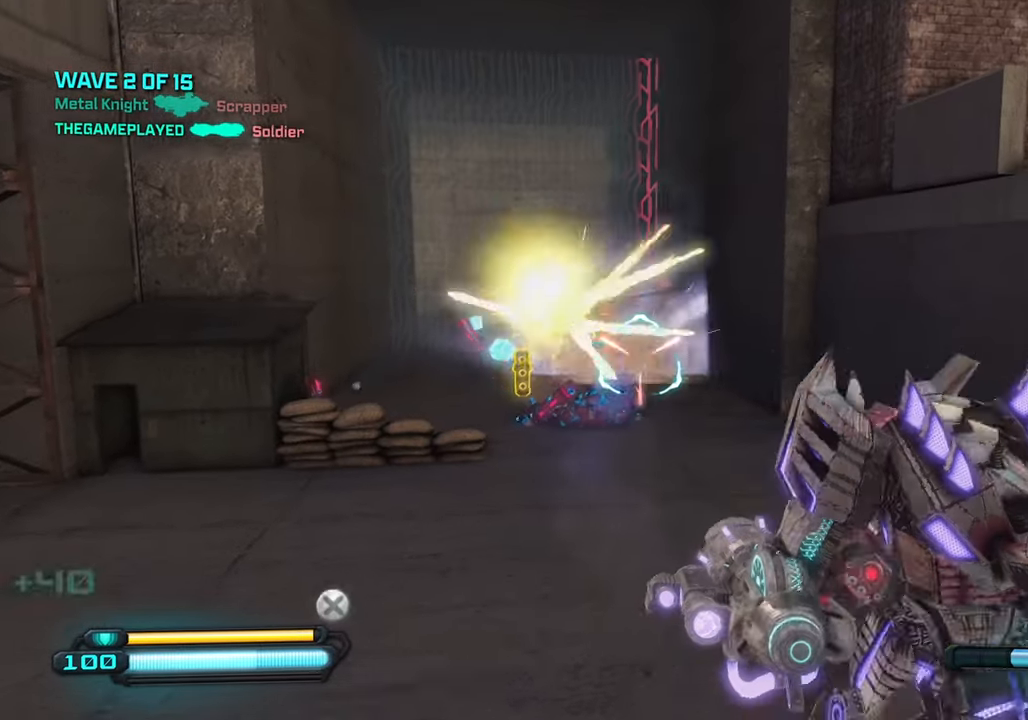
{"buttons": [], "left_stick": "down-left", "right_stick": "down-right", "events": [[134, "right_stick", "center"], [267, "left_stick", "down-left"], [317, "right_stick", "down-right"]]}
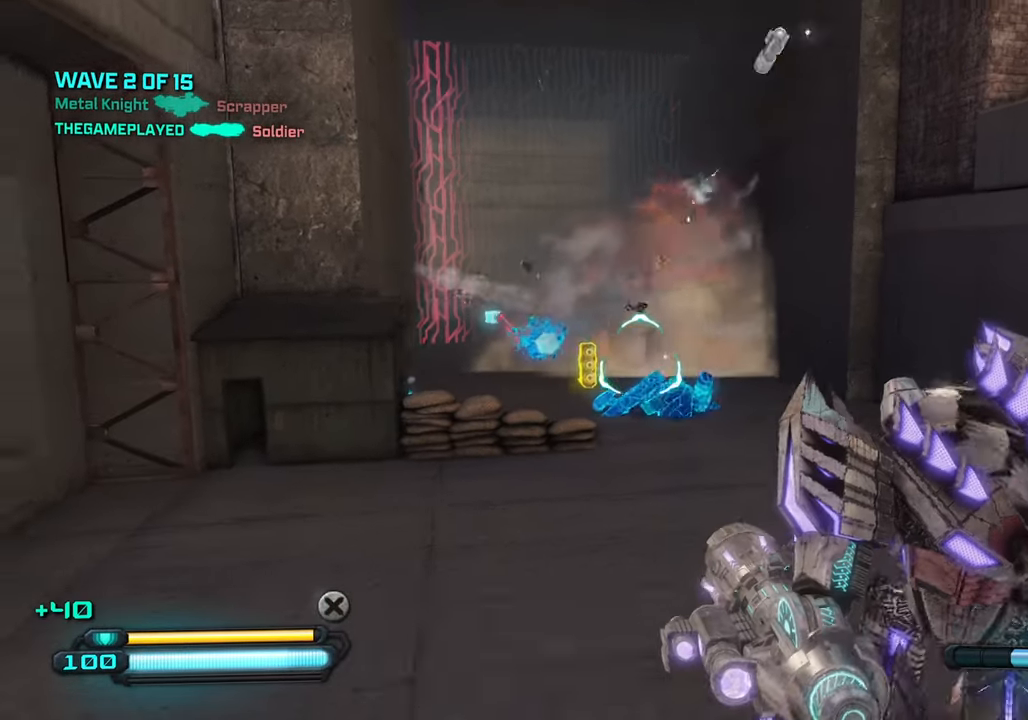
{"buttons": [], "left_stick": "right", "right_stick": "up-left", "events": [[184, "left_stick", "down-right"], [234, "right_stick", "center"], [367, "left_stick", "right"], [500, "right_stick", "up-left"]]}
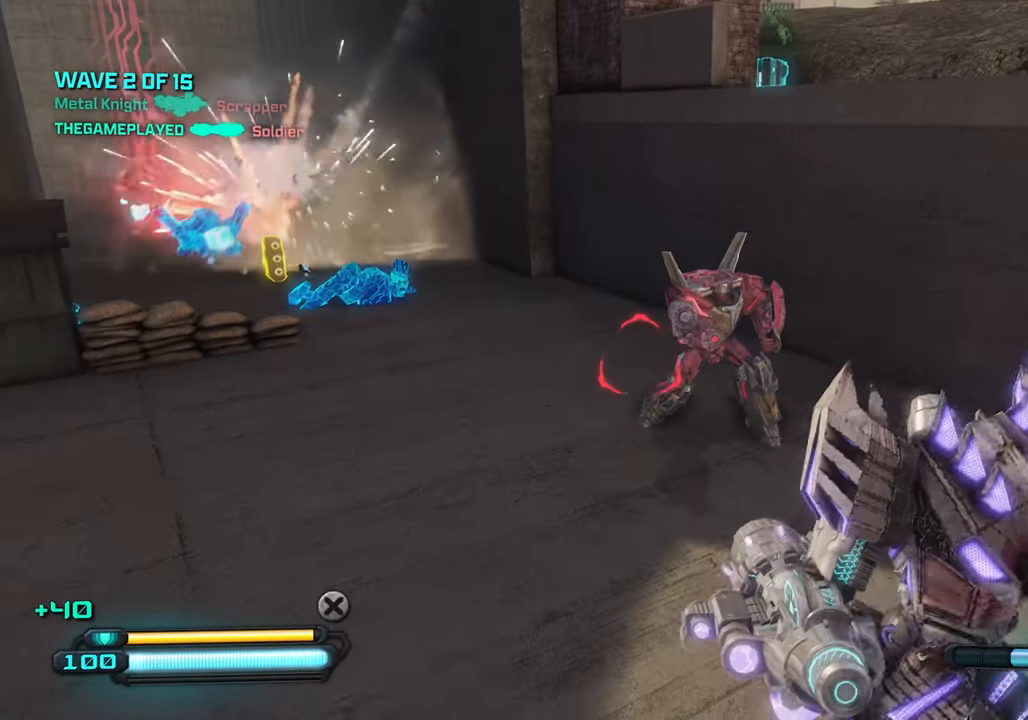
{"buttons": [], "left_stick": "down", "right_stick": "up-left", "events": [[100, "R3", "down"], [134, "left_stick", "up"], [217, "R3", "up"], [334, "right_stick", "center"], [367, "left_stick", "center"], [417, "left_stick", "down"], [450, "right_stick", "up-left"]]}
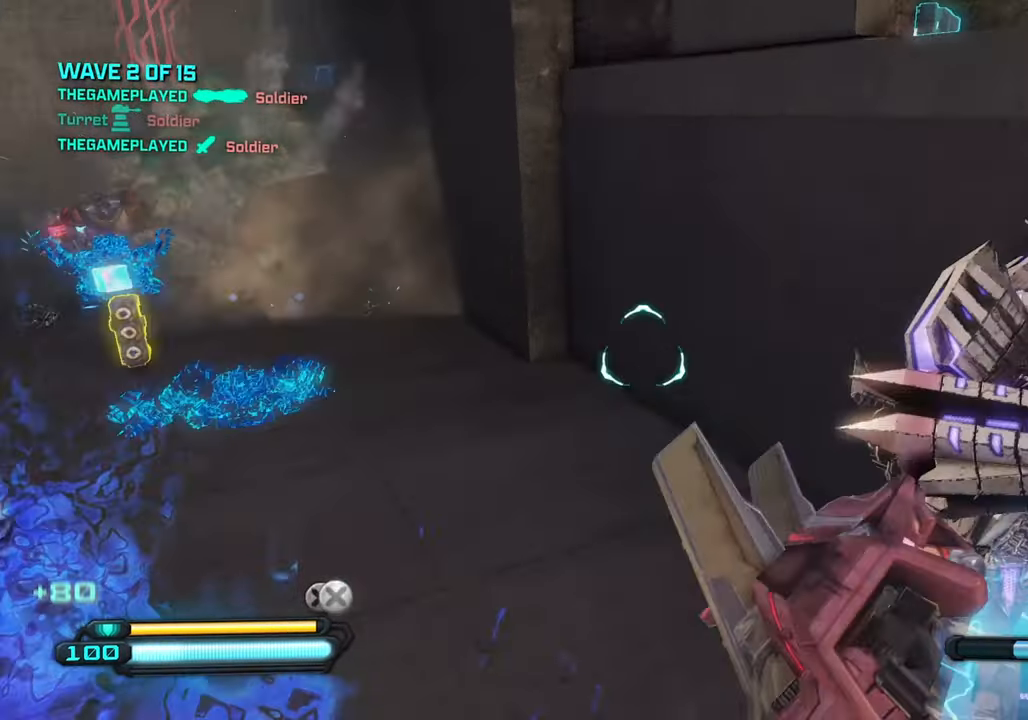
{"buttons": [], "left_stick": "down", "right_stick": "up-left", "events": [[150, "right_stick", "down-right"], [284, "right_stick", "left"], [384, "right_stick", "up-left"]]}
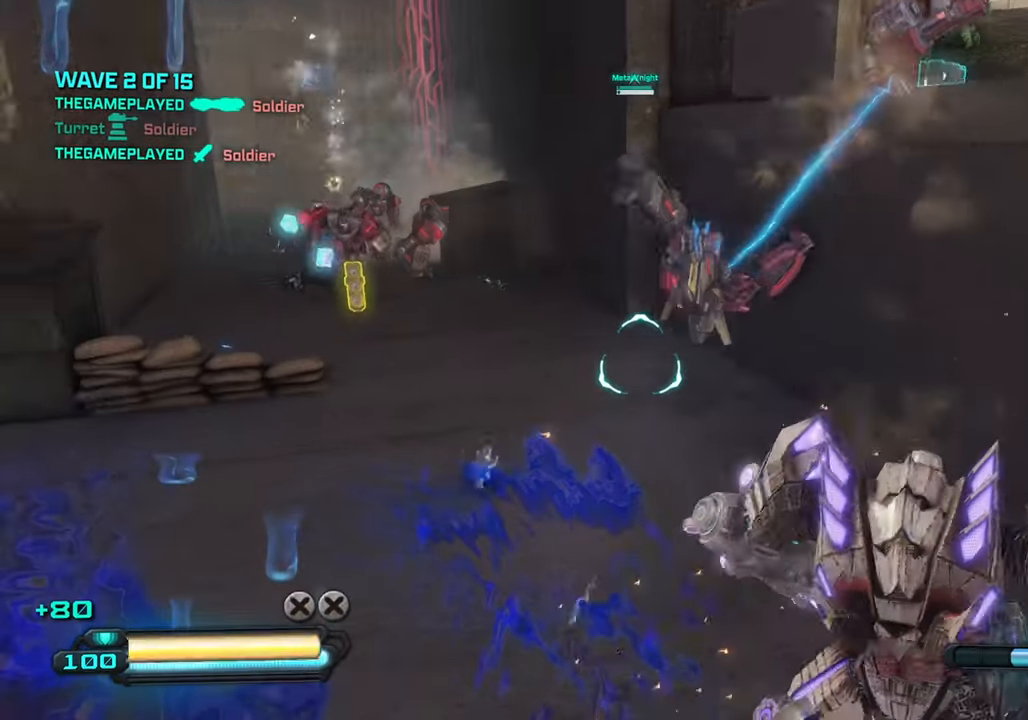
{"buttons": [], "left_stick": "down-right", "right_stick": "center", "events": [[150, "left_stick", "down-left"], [184, "right_stick", "center"], [300, "right_stick", "left"], [317, "left_stick", "down"], [450, "right_stick", "center"], [467, "left_stick", "down-right"]]}
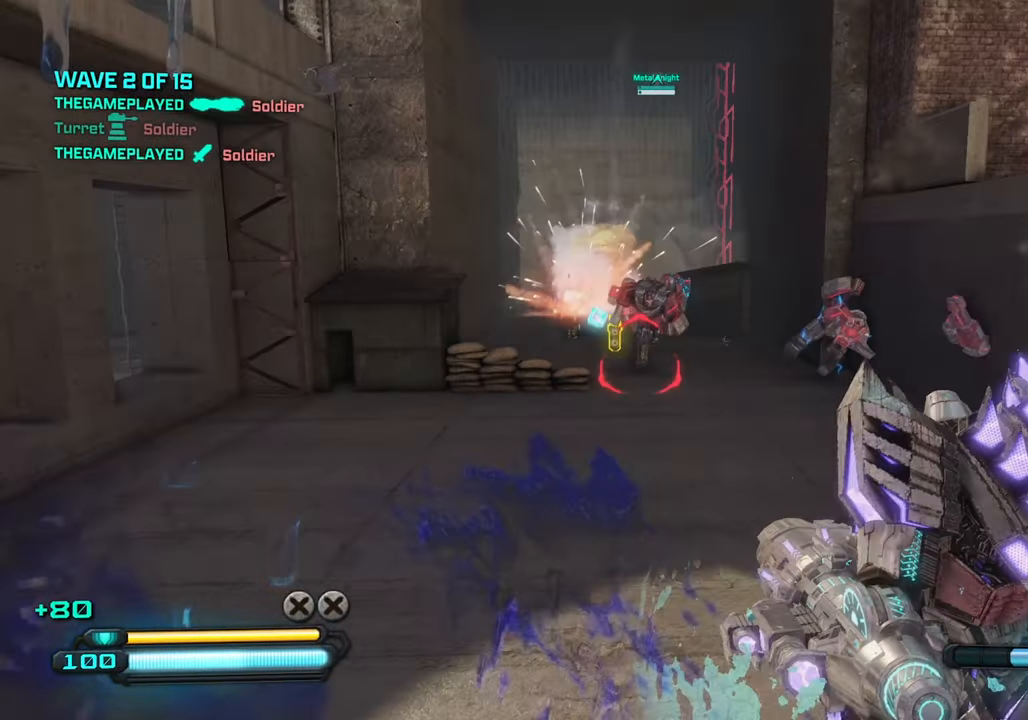
{"buttons": [], "left_stick": "center", "right_stick": "center", "events": [[34, "right_stick", "up"], [67, "R2", "down"], [200, "R2", "up"], [200, "right_stick", "center"], [284, "left_stick", "down-left"], [450, "left_stick", "center"]]}
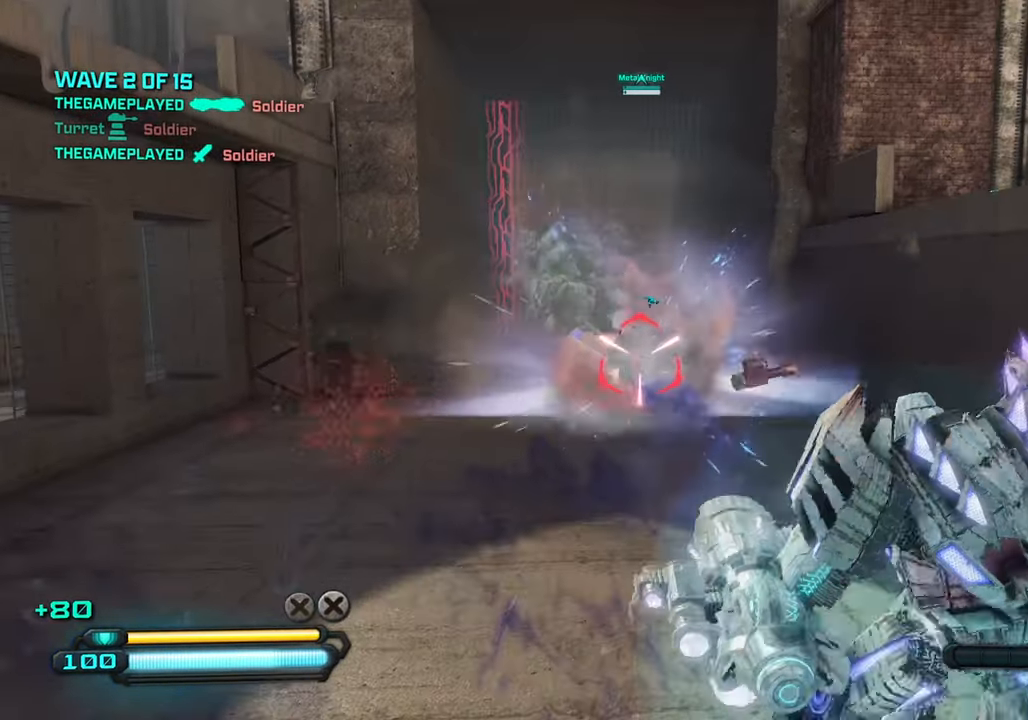
{"buttons": [], "left_stick": "down", "right_stick": "center", "events": [[34, "left_stick", "right"], [200, "left_stick", "up-right"], [300, "CROSS", "down"], [400, "left_stick", "center"], [433, "CROSS", "up"], [450, "left_stick", "down"]]}
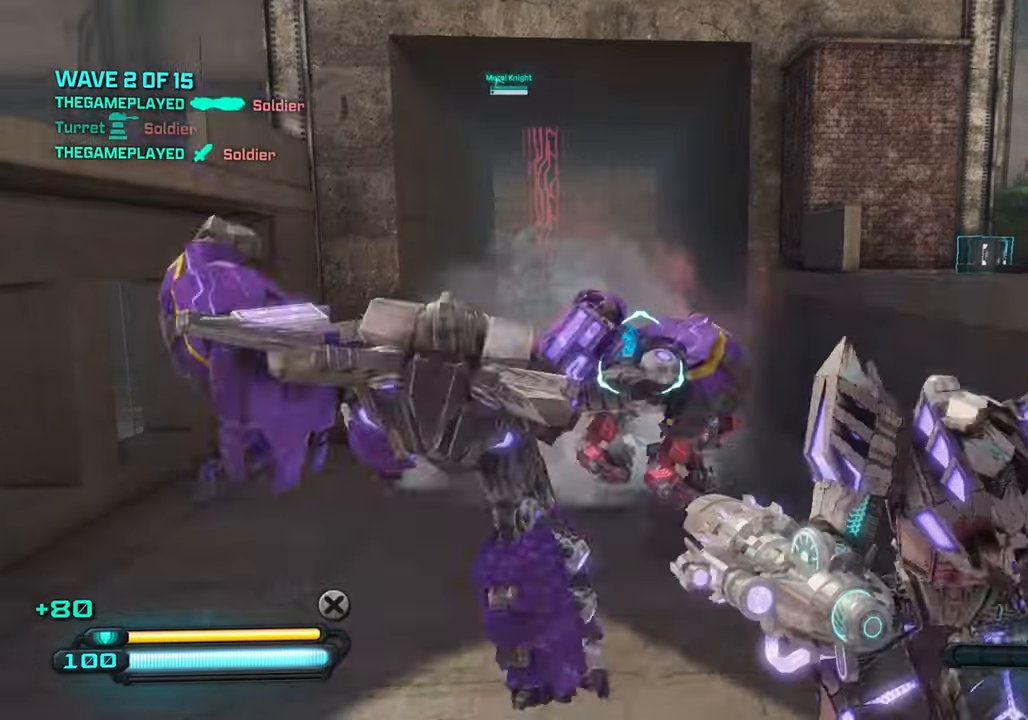
{"buttons": [], "left_stick": "right", "right_stick": "down-left", "events": [[116, "SQUARE", "down"], [150, "left_stick", "down-right"], [200, "SQUARE", "up"], [283, "left_stick", "right"], [400, "right_stick", "down"], [450, "right_stick", "down-left"]]}
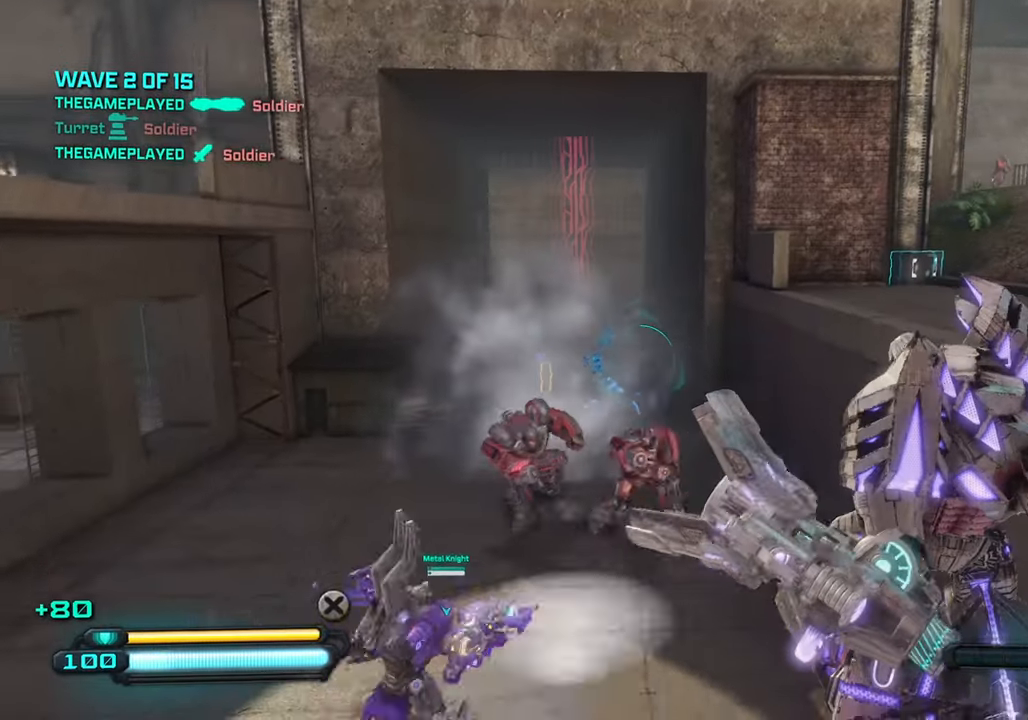
{"buttons": [], "left_stick": "right", "right_stick": "down-left", "events": [[116, "left_stick", "up"], [266, "CROSS", "down"], [266, "left_stick", "right"], [400, "CROSS", "up"]]}